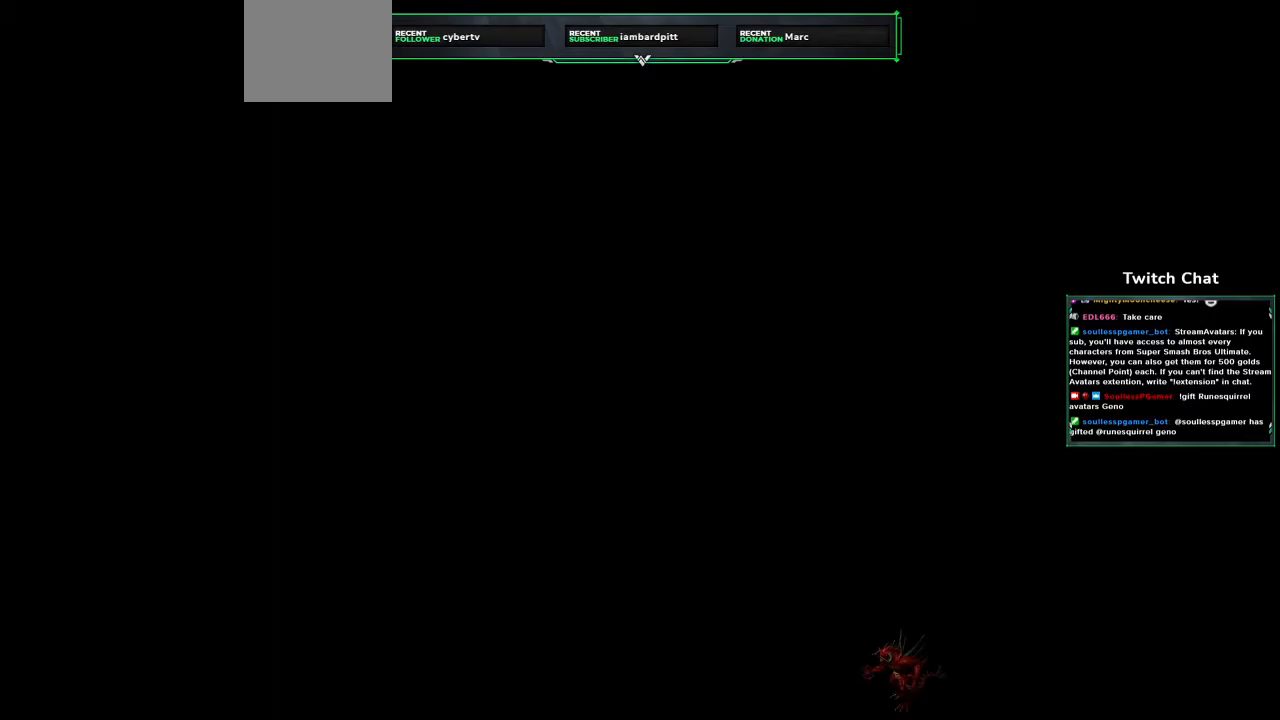
Gameplay with a controller (PlayStation layout); each line is a JSON object with the inputs held at the frame after it. "events" lists button and stick changes between this image and that frame as [ms after this image, input, new state], when the widget could be followed in between.
{"buttons": [], "left_stick": "center", "right_stick": "center", "events": []}
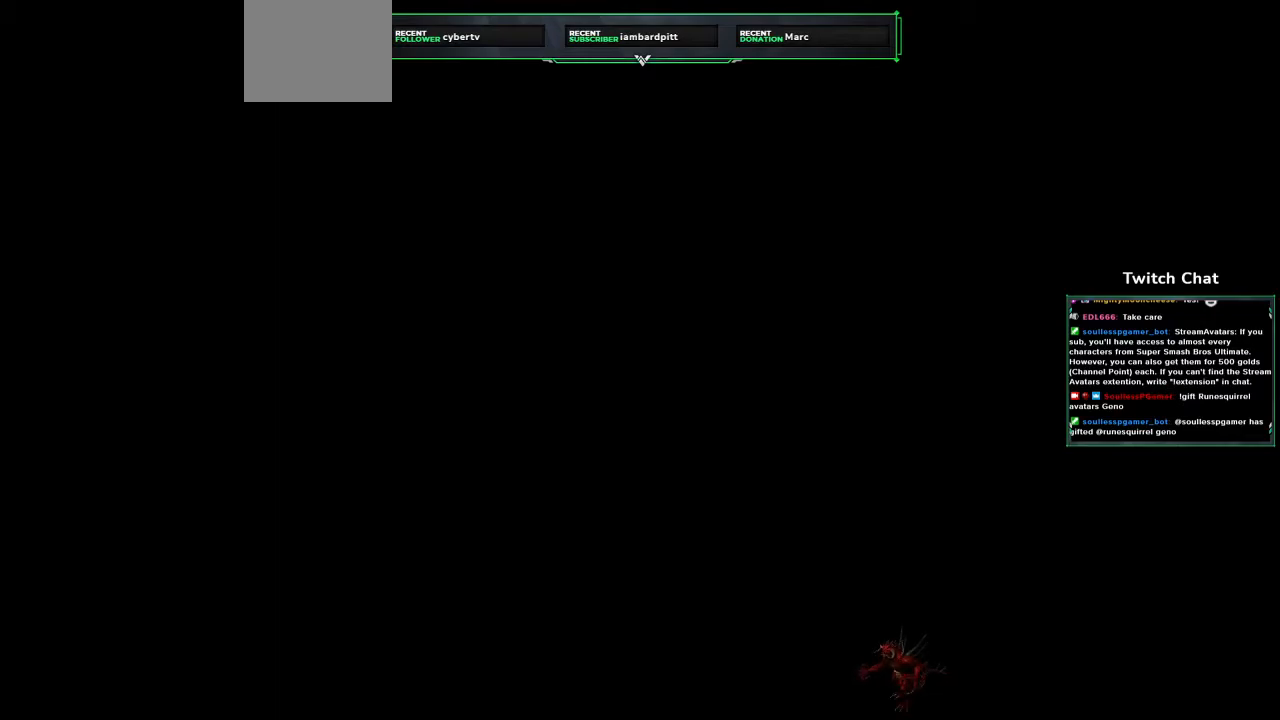
{"buttons": [], "left_stick": "center", "right_stick": "center", "events": []}
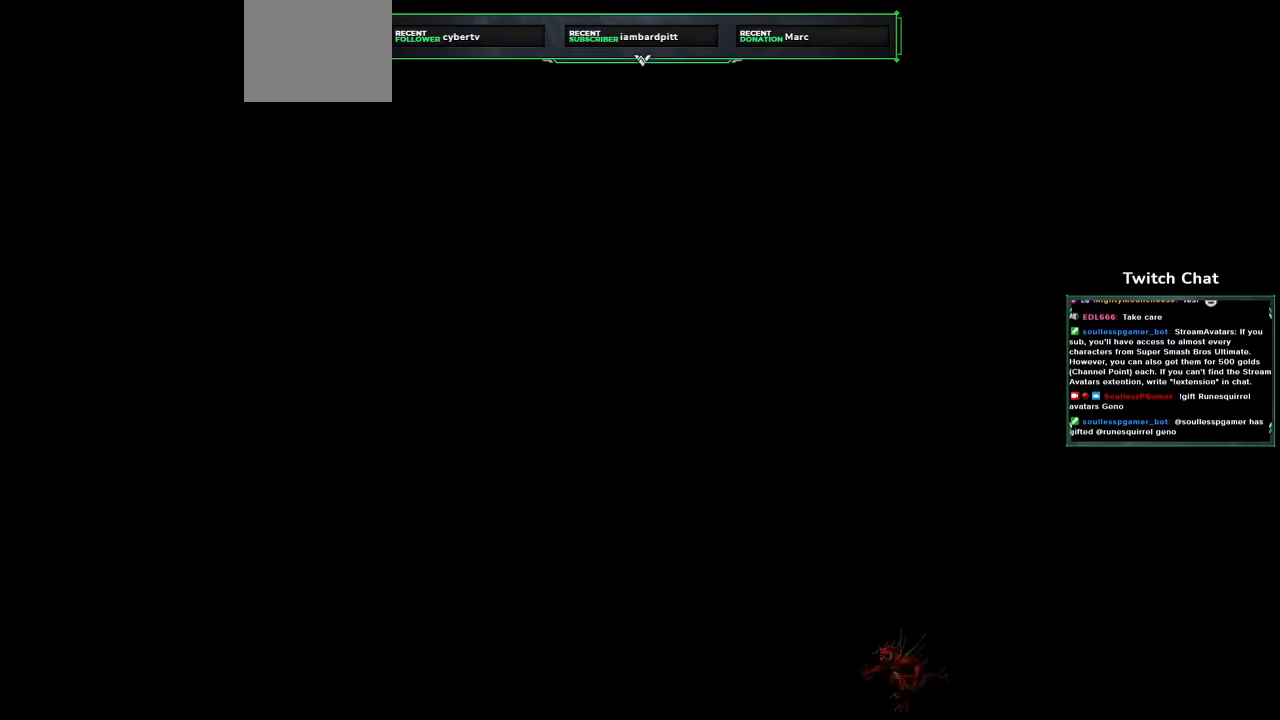
{"buttons": [], "left_stick": "center", "right_stick": "center", "events": []}
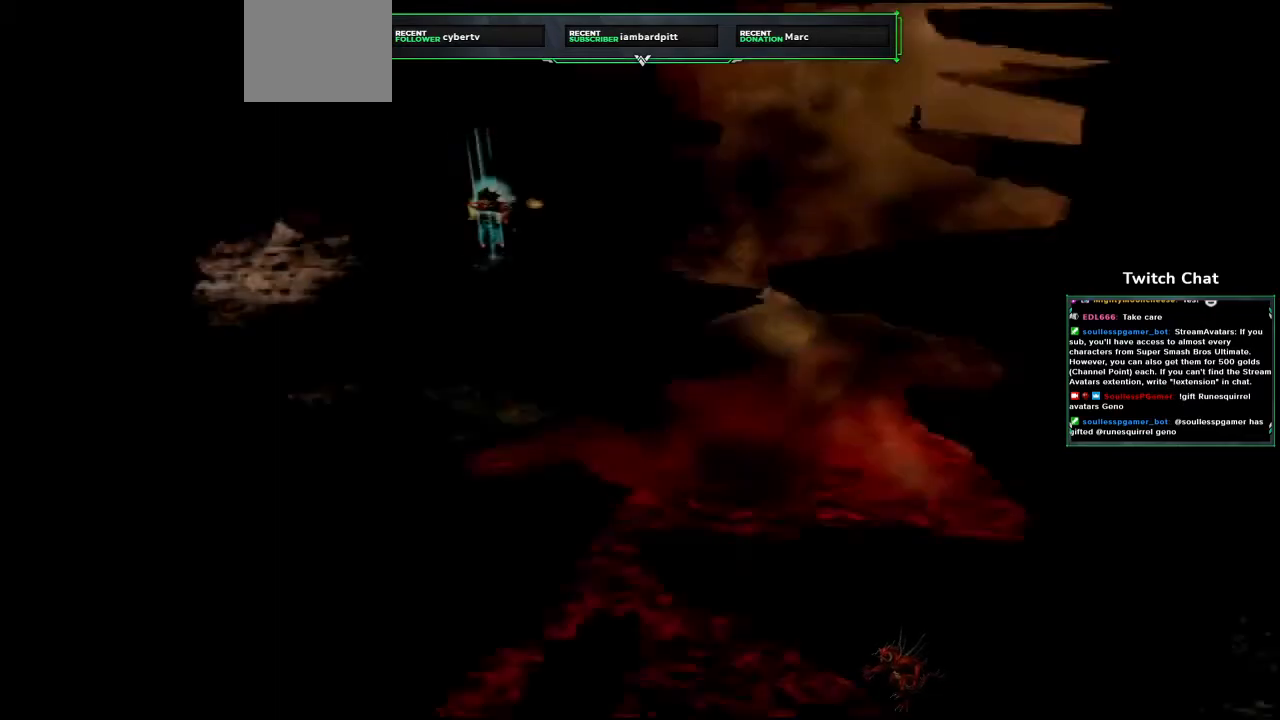
{"buttons": [], "left_stick": "center", "right_stick": "center", "events": [[200, "left_stick", "down-left"], [400, "left_stick", "center"]]}